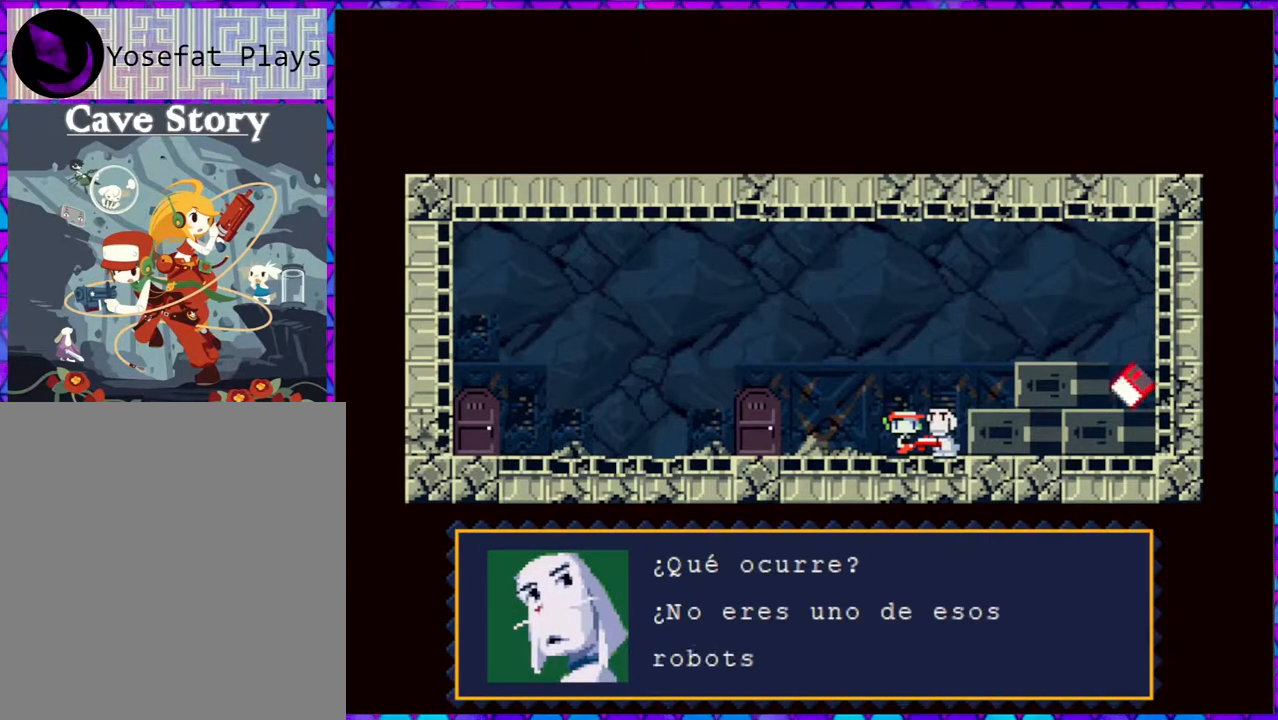
Gameplay with a controller (Nintendo layout); each line is a JSON object with the inputs held at the frame after it. "events" lists button and stick changes between this image and that frame as [ms after this image, input, new state], when the widget could be followed in between. Not read: L3 R3 left_stick.
{"buttons": [], "right_stick": "center", "events": []}
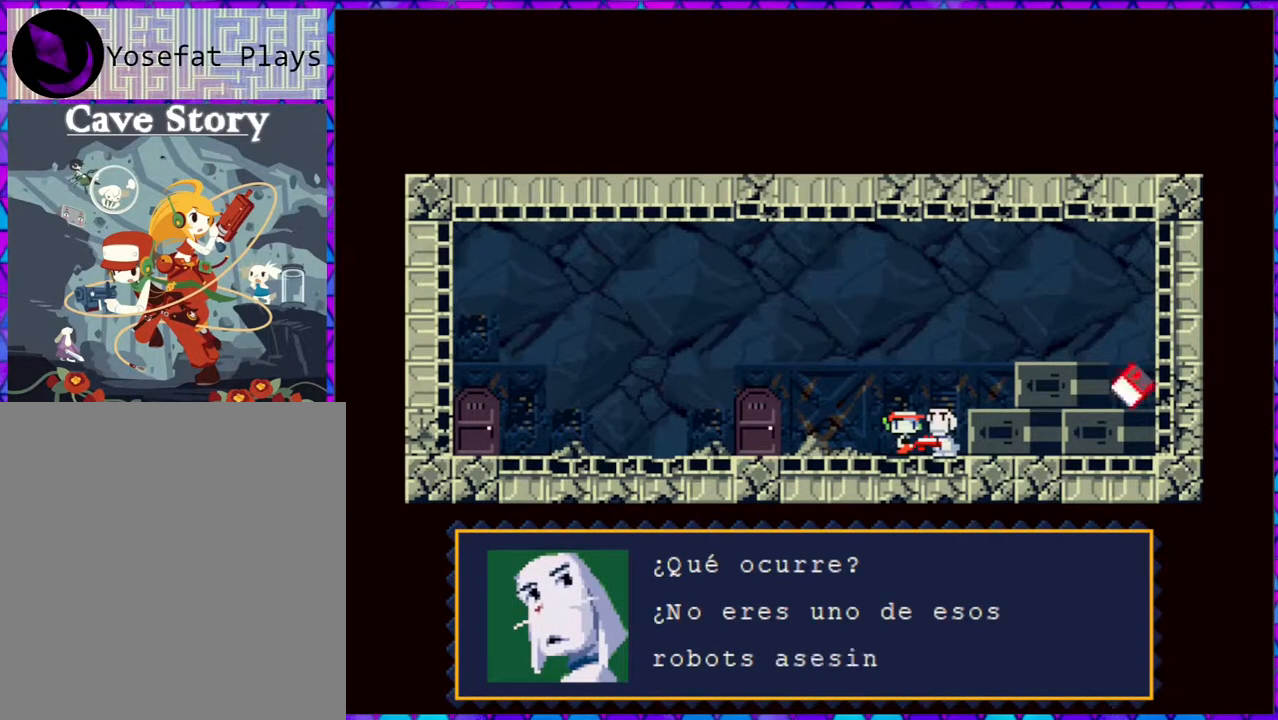
{"buttons": [], "right_stick": "center", "events": []}
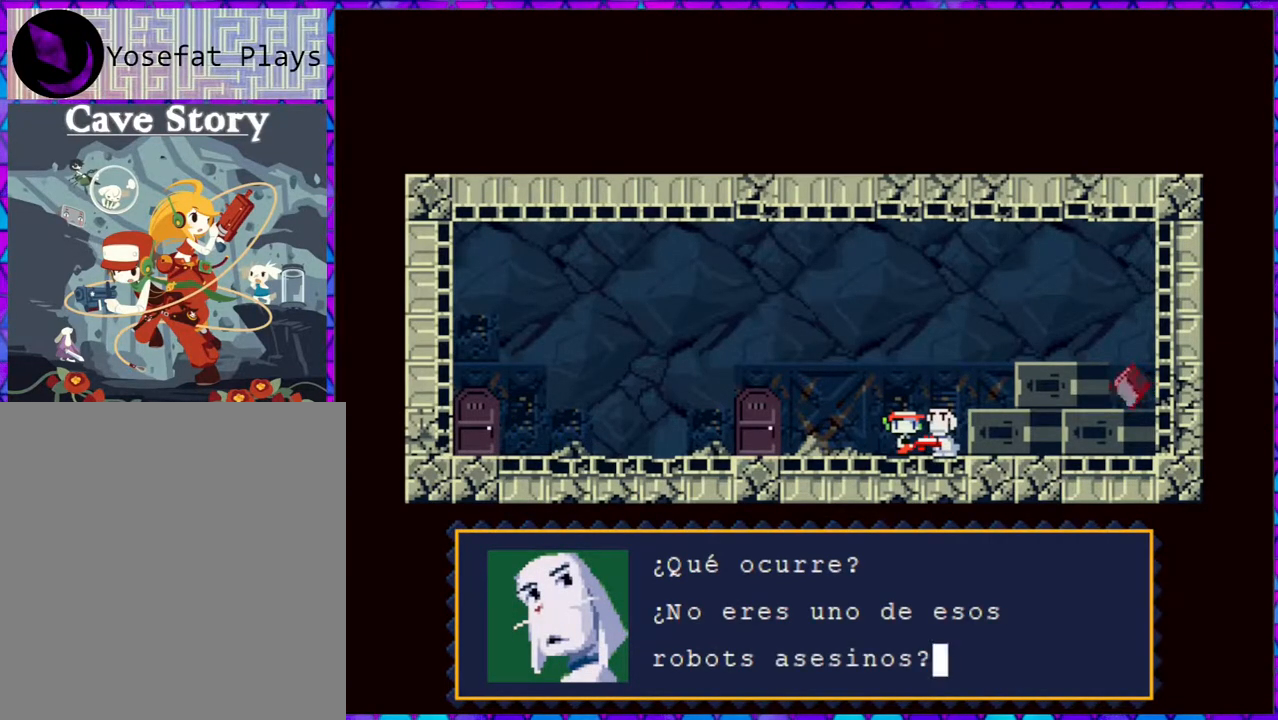
{"buttons": [], "right_stick": "center", "events": [[333, "B", "down"], [433, "B", "up"]]}
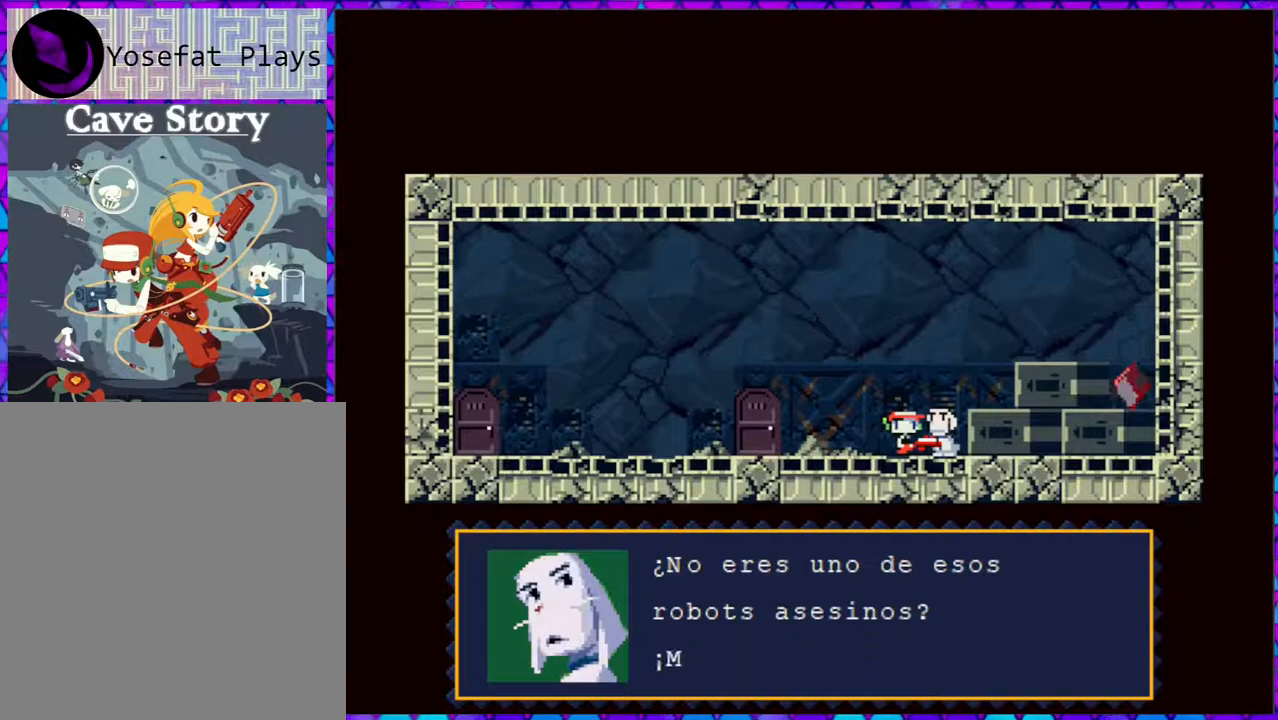
{"buttons": [], "right_stick": "center", "events": []}
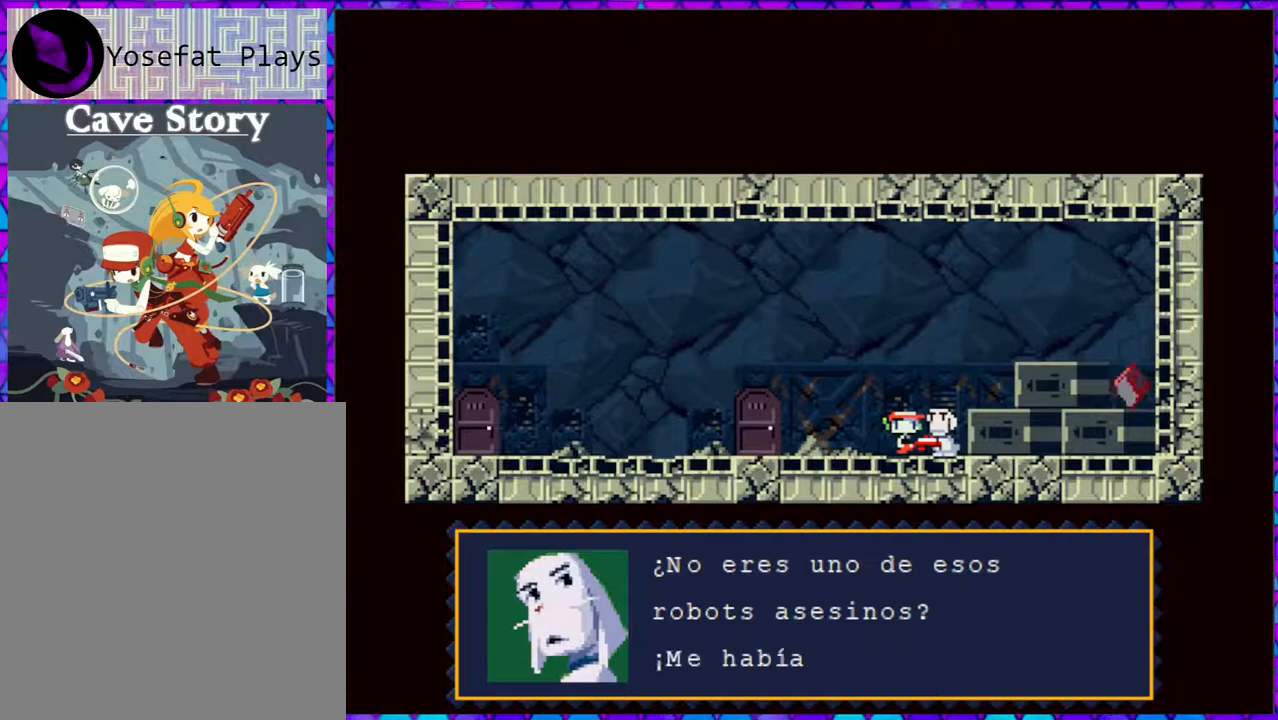
{"buttons": [], "right_stick": "center", "events": []}
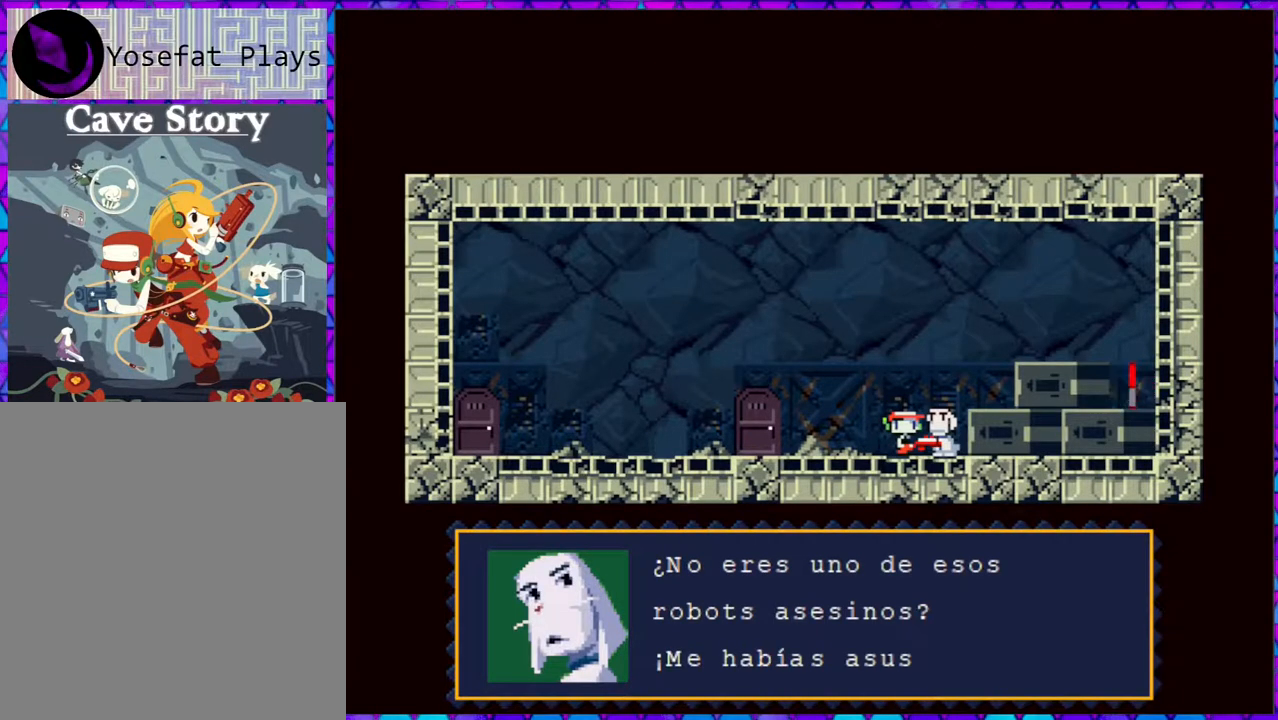
{"buttons": [], "right_stick": "center", "events": []}
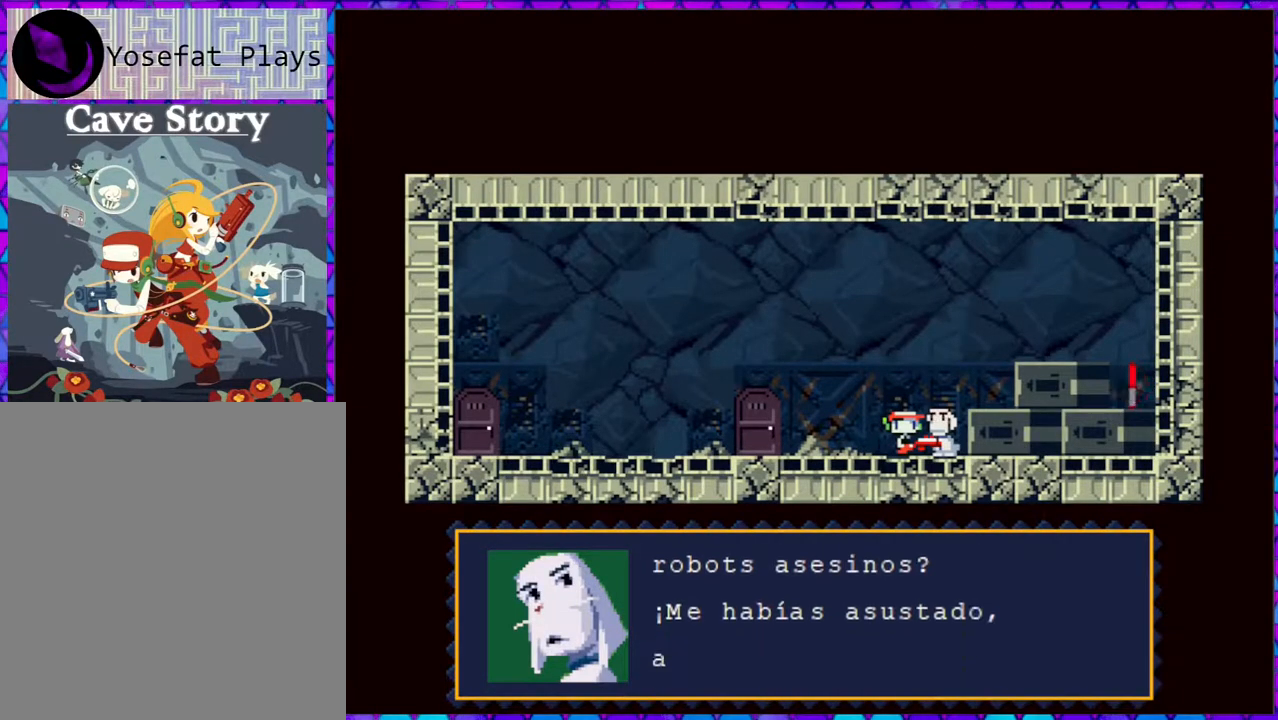
{"buttons": [], "right_stick": "center", "events": []}
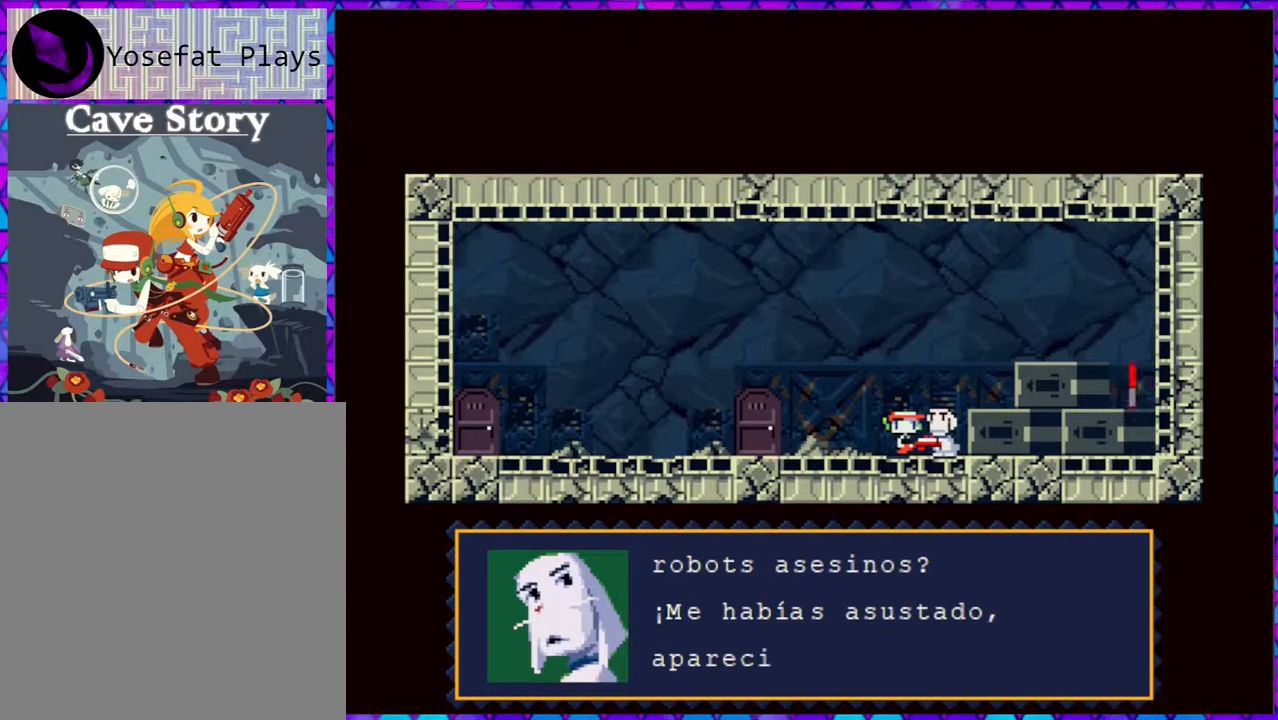
{"buttons": [], "right_stick": "center", "events": []}
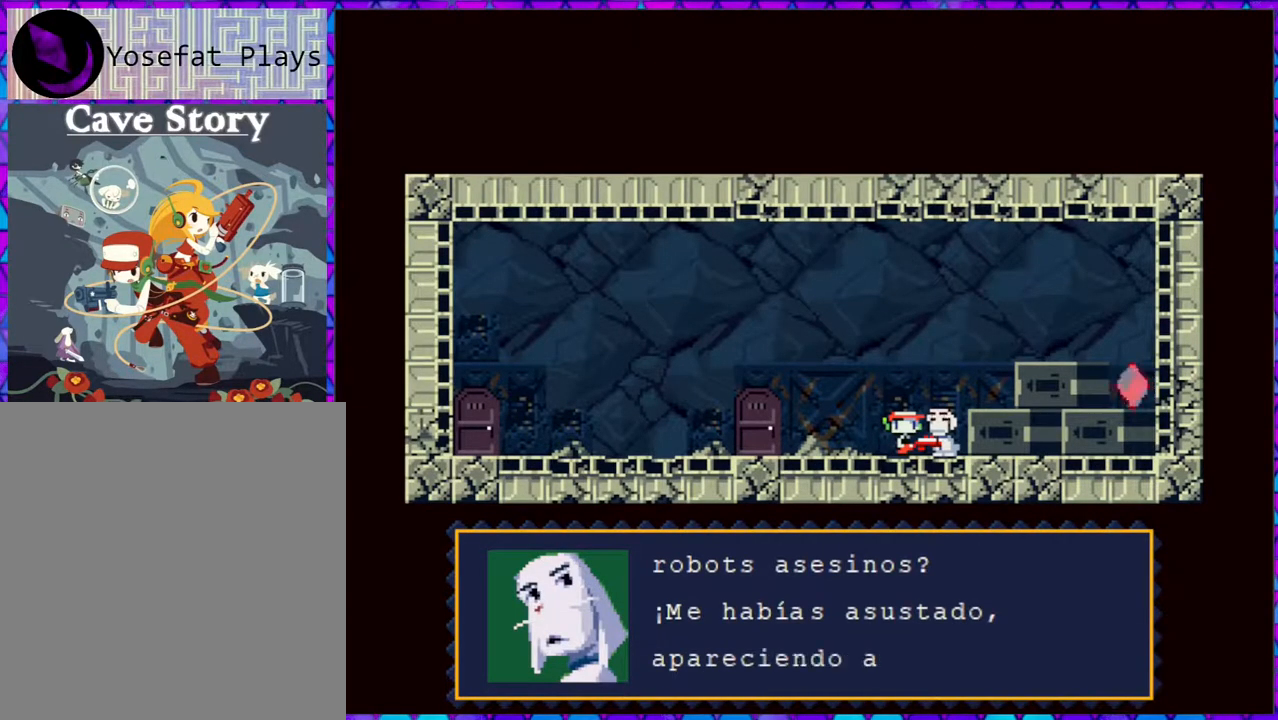
{"buttons": [], "right_stick": "center", "events": []}
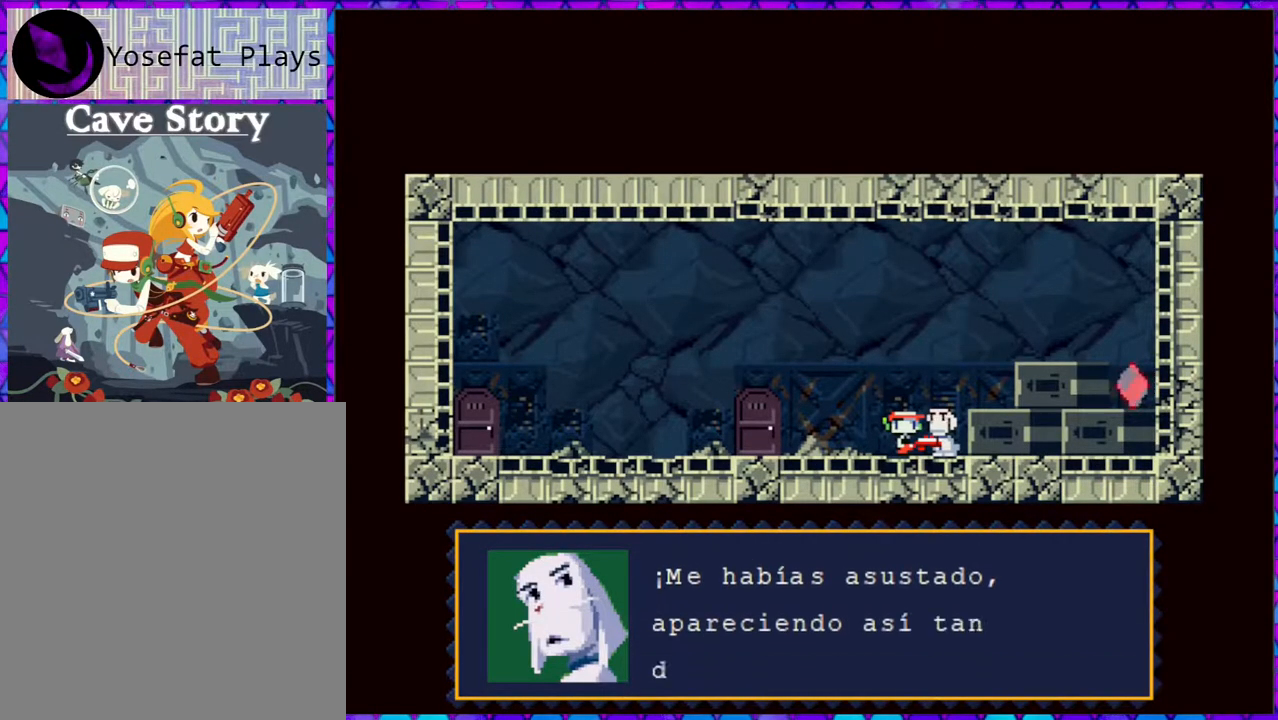
{"buttons": [], "right_stick": "center", "events": []}
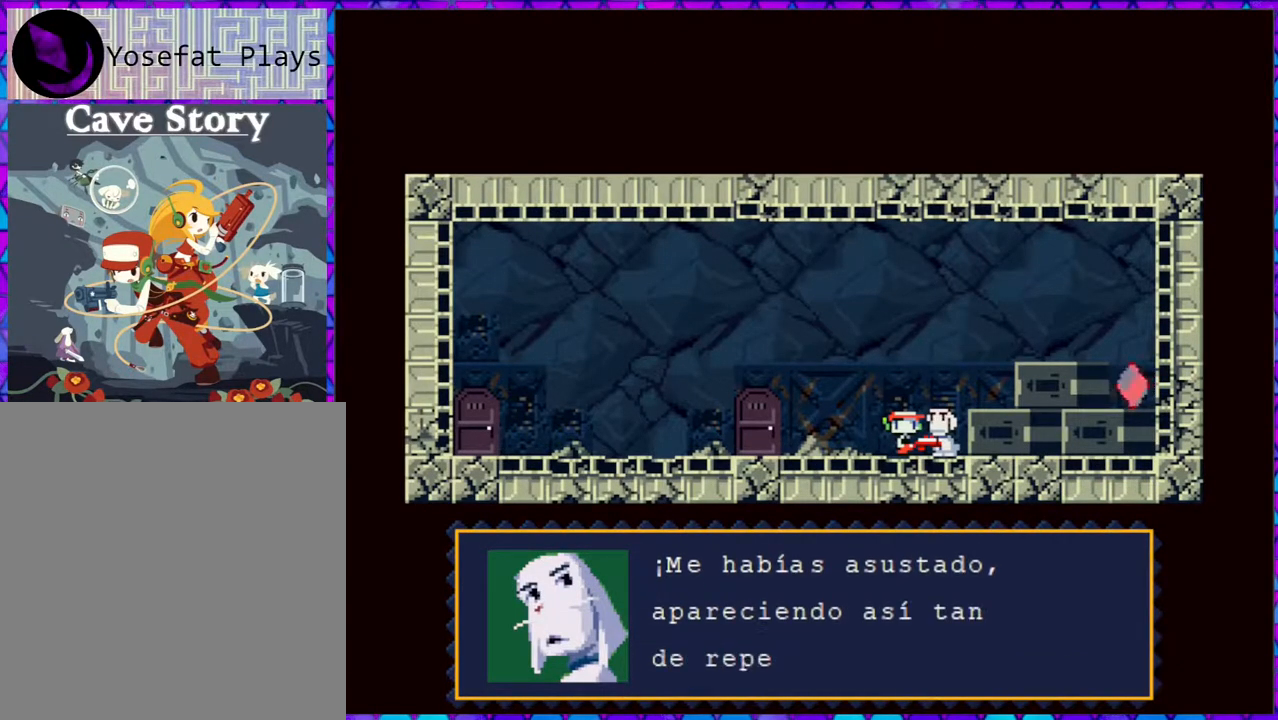
{"buttons": [], "right_stick": "center", "events": []}
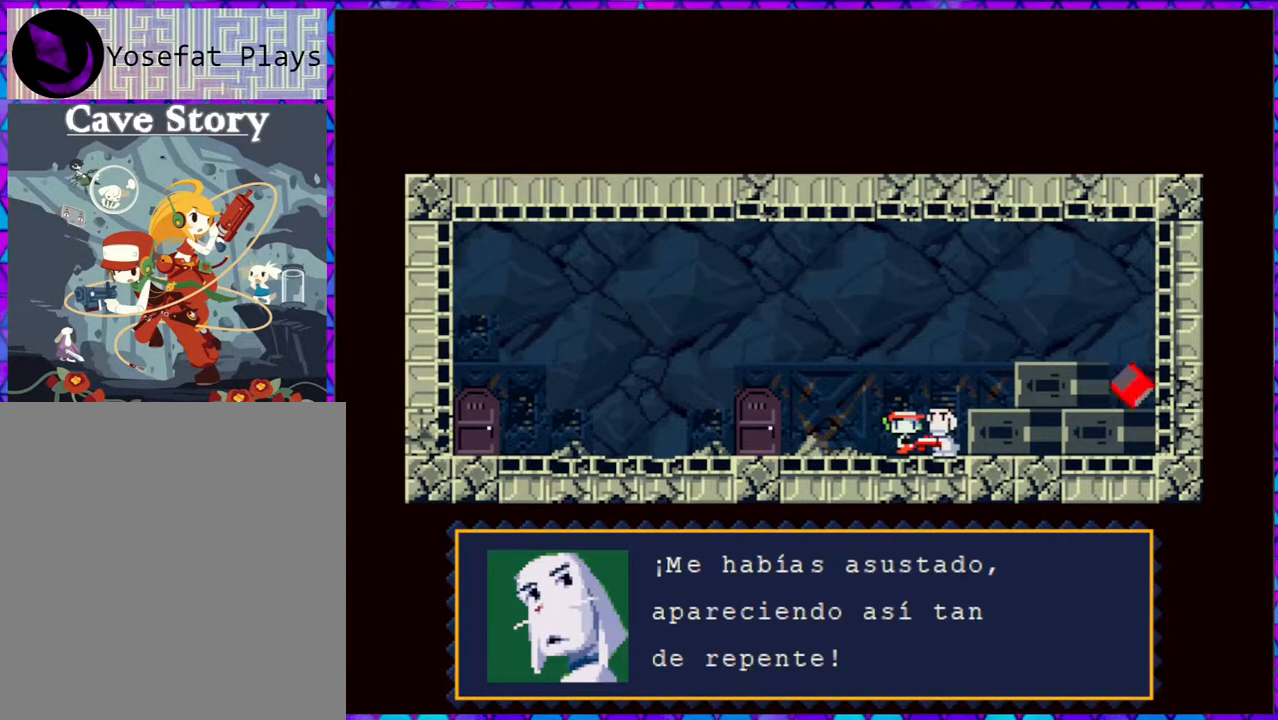
{"buttons": [], "right_stick": "center", "events": [[367, "B", "down"], [483, "B", "up"]]}
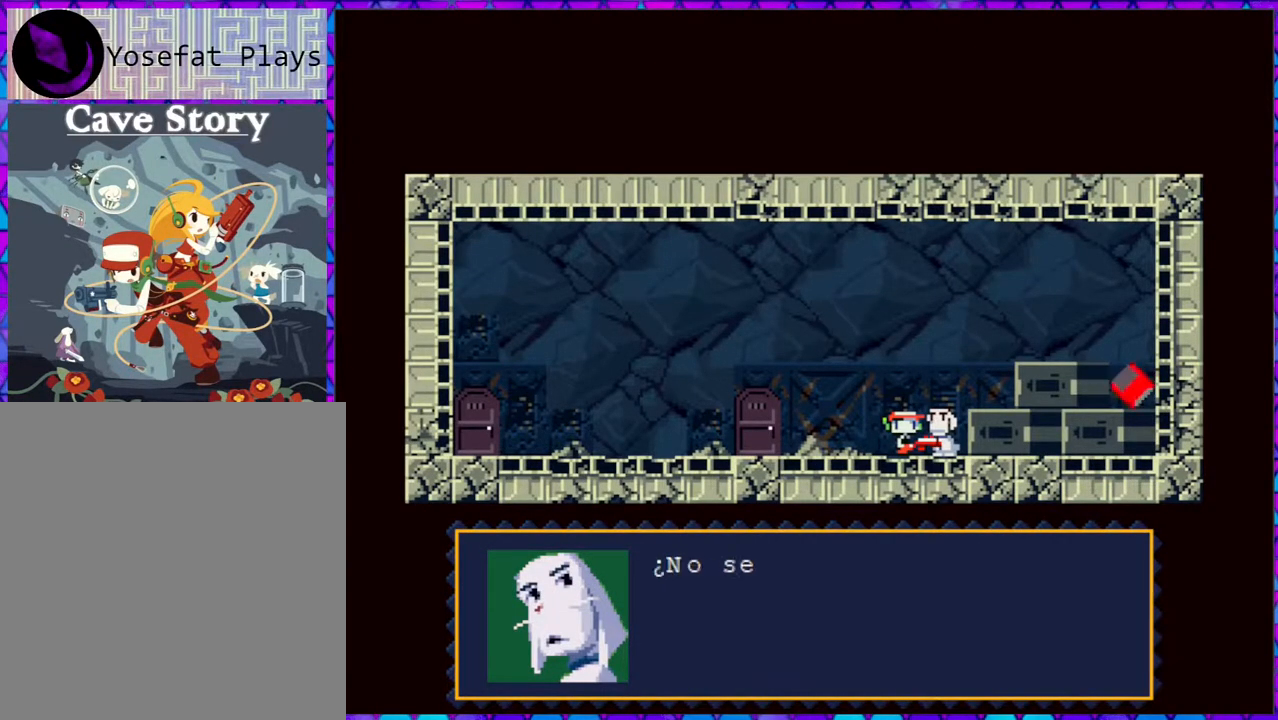
{"buttons": [], "right_stick": "center", "events": []}
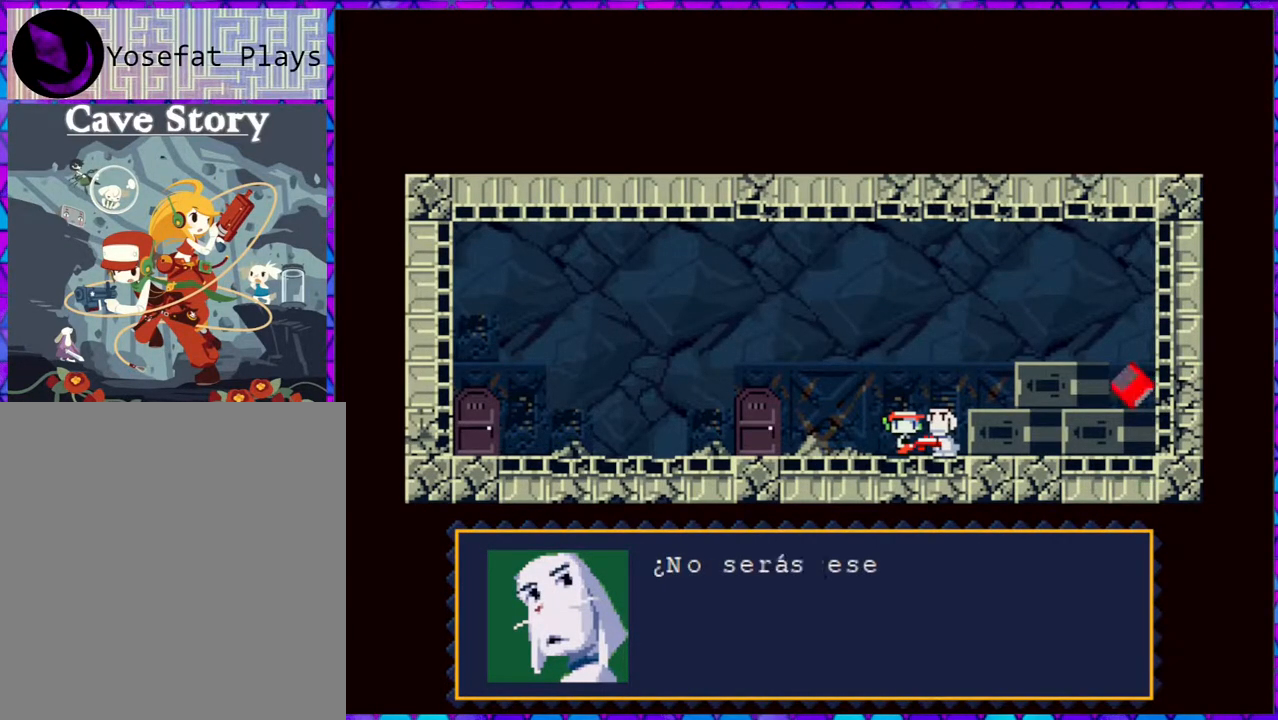
{"buttons": [], "right_stick": "center", "events": []}
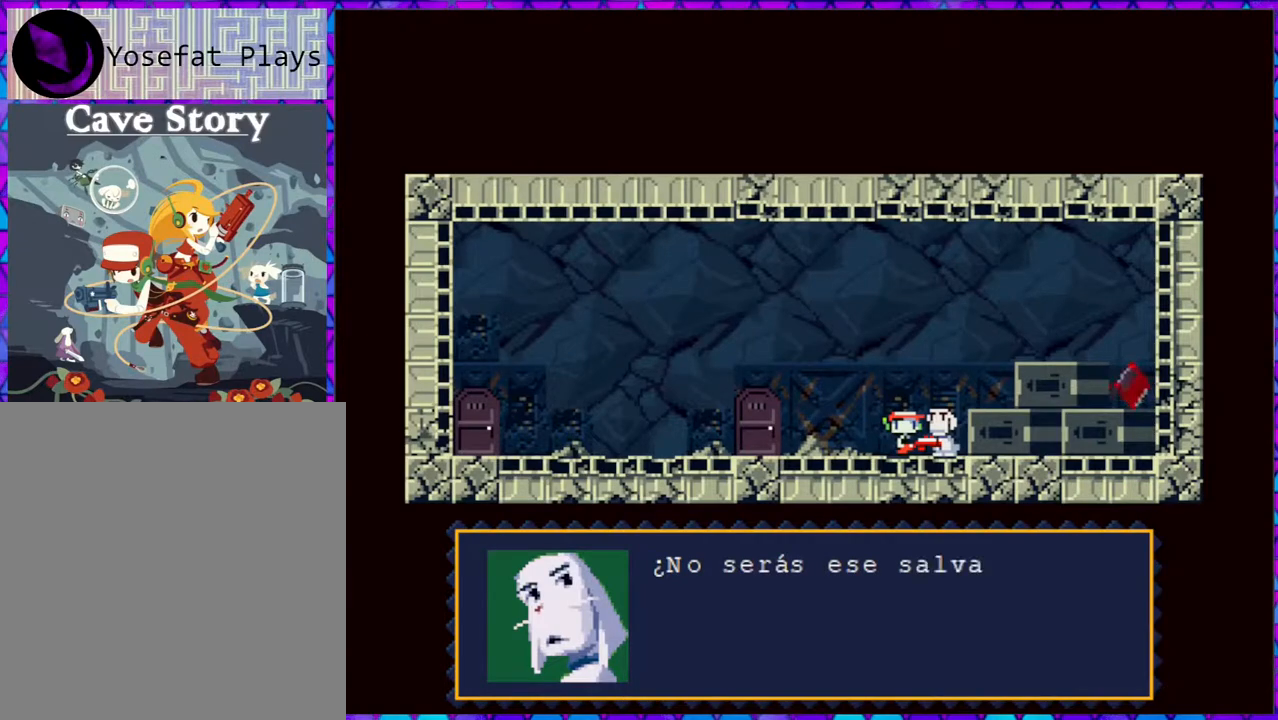
{"buttons": [], "right_stick": "center", "events": []}
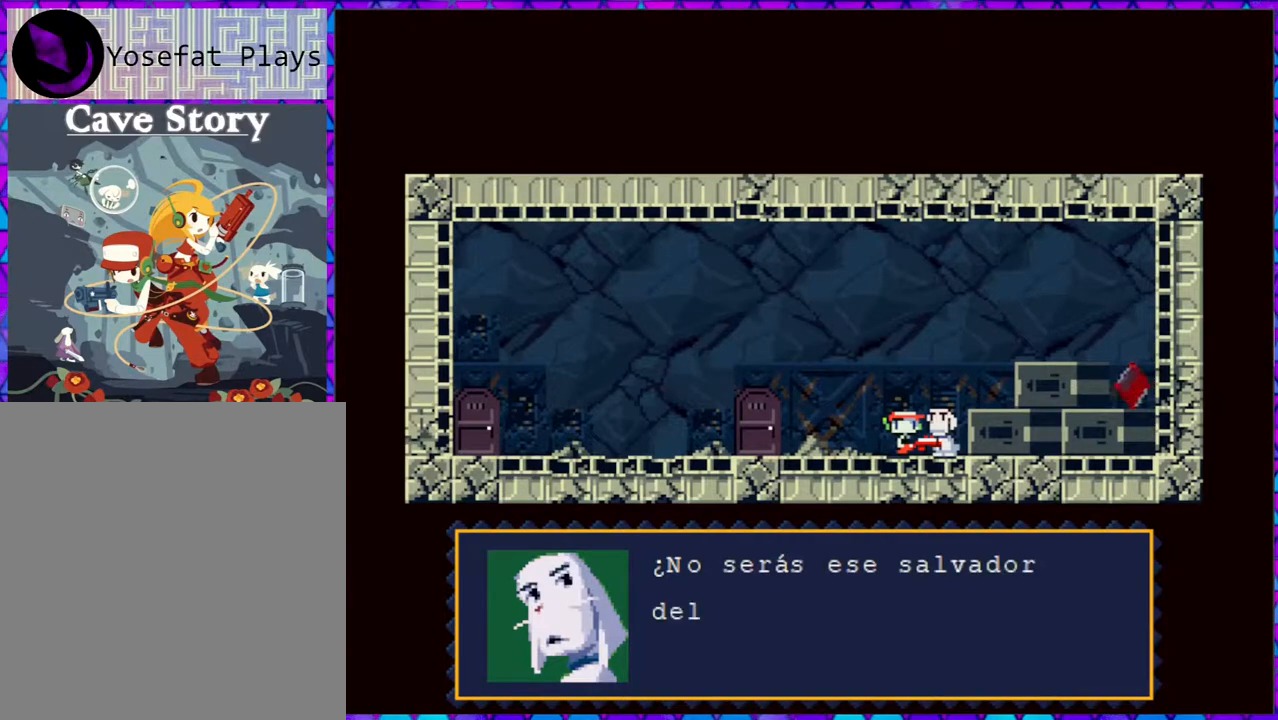
{"buttons": [], "right_stick": "center", "events": []}
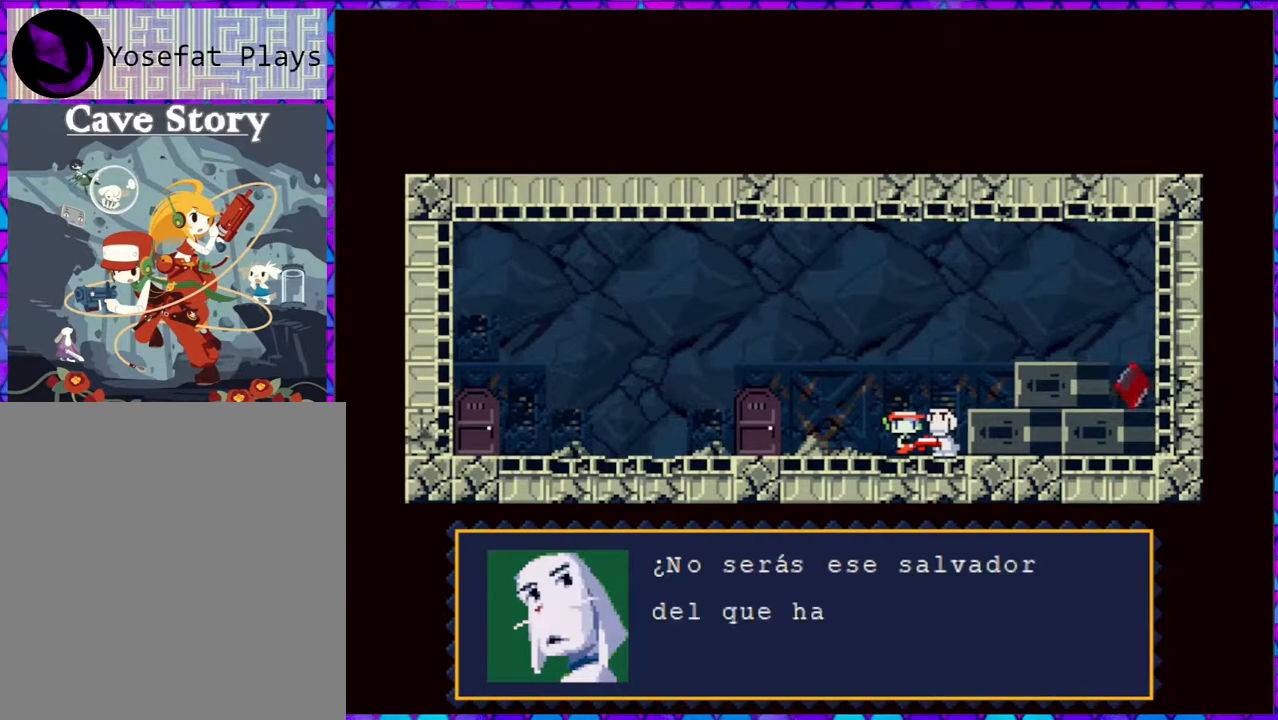
{"buttons": [], "right_stick": "center", "events": []}
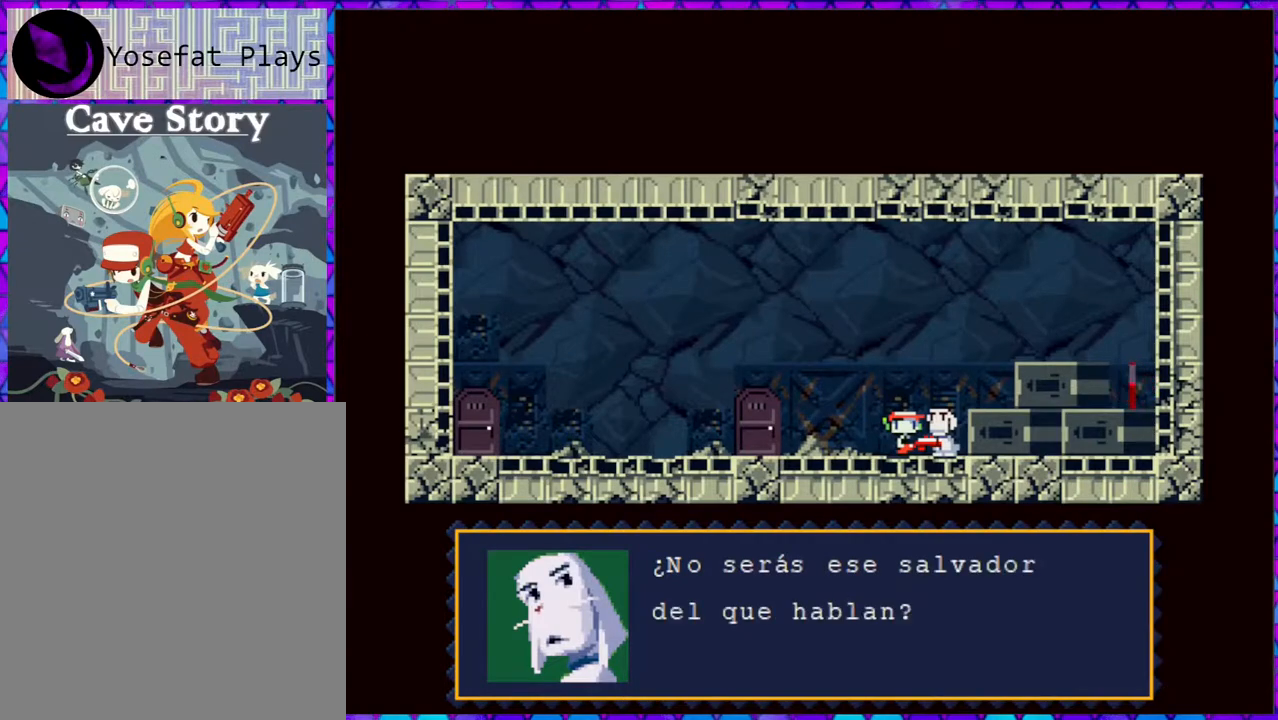
{"buttons": [], "right_stick": "center", "events": []}
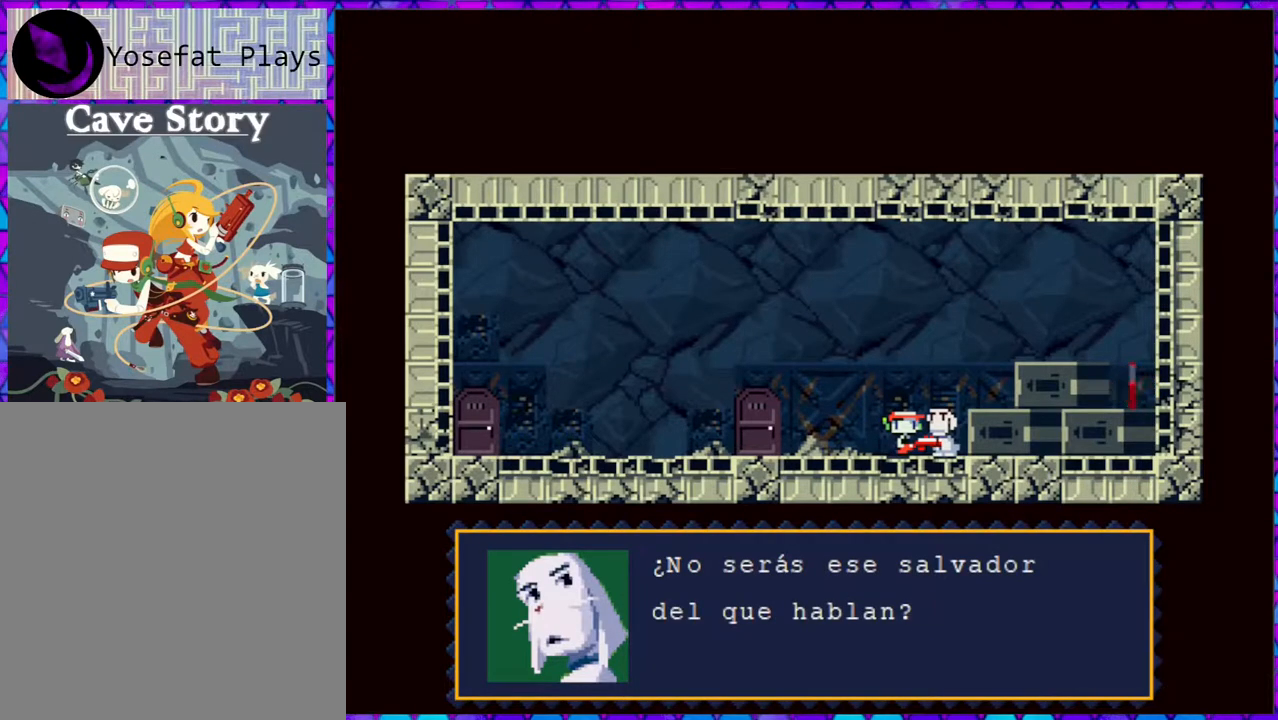
{"buttons": [], "right_stick": "center", "events": []}
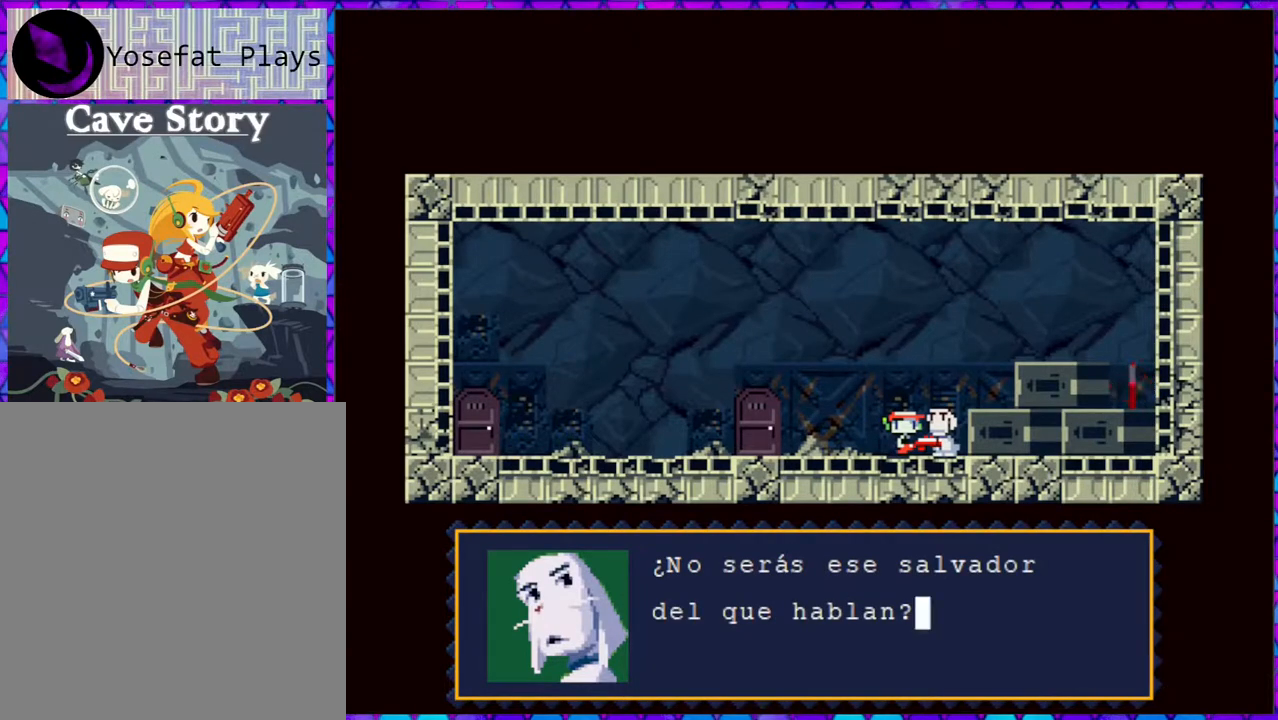
{"buttons": [], "right_stick": "center", "events": []}
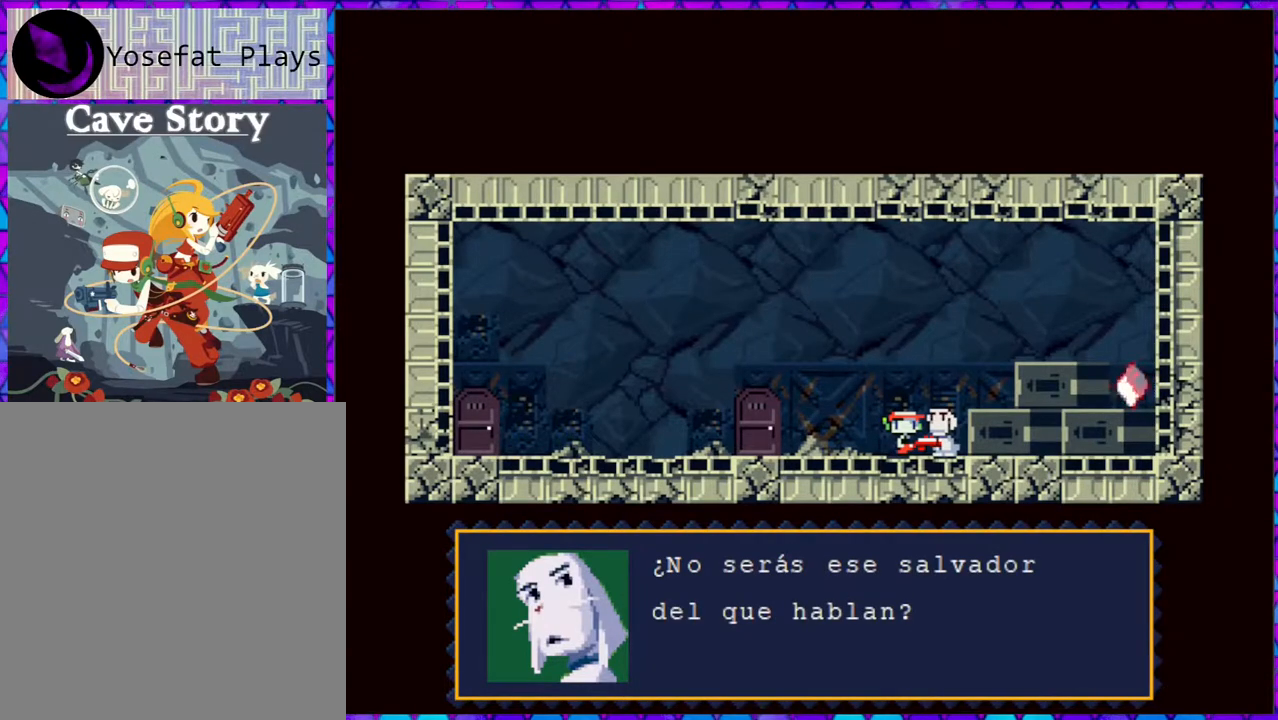
{"buttons": [], "right_stick": "center", "events": [[33, "B", "down"], [167, "B", "up"]]}
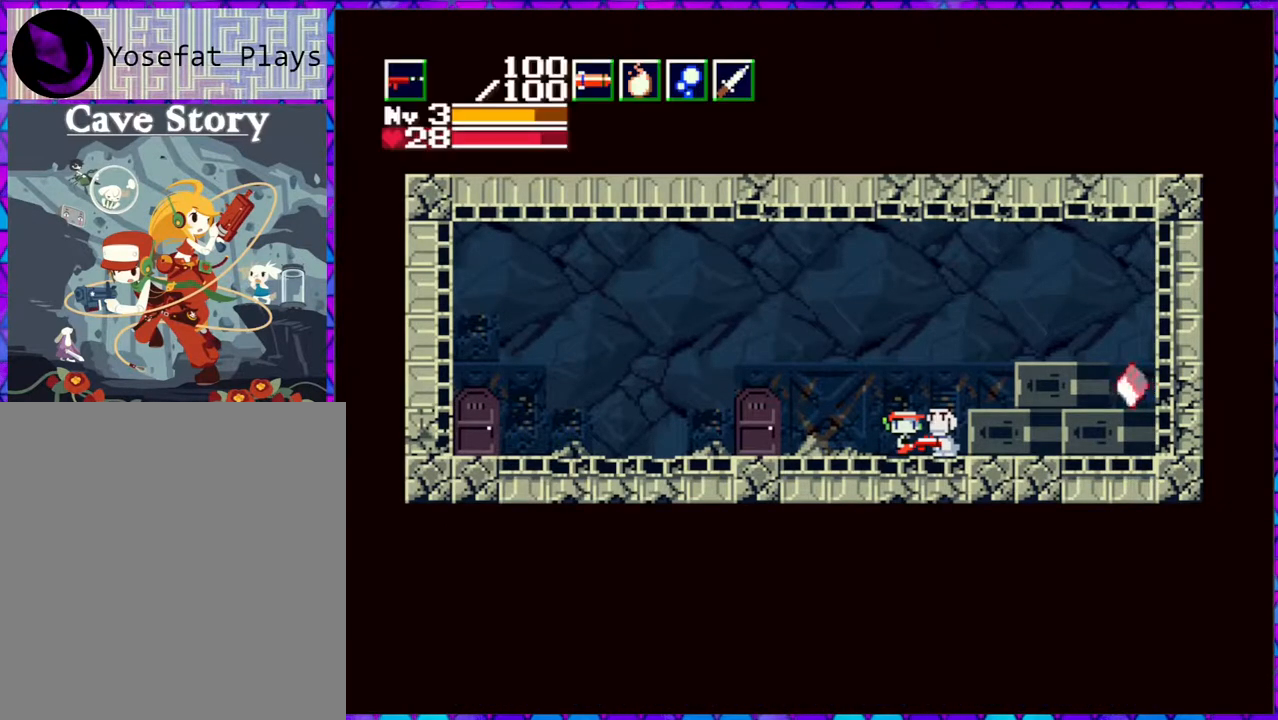
{"buttons": [], "right_stick": "center", "events": []}
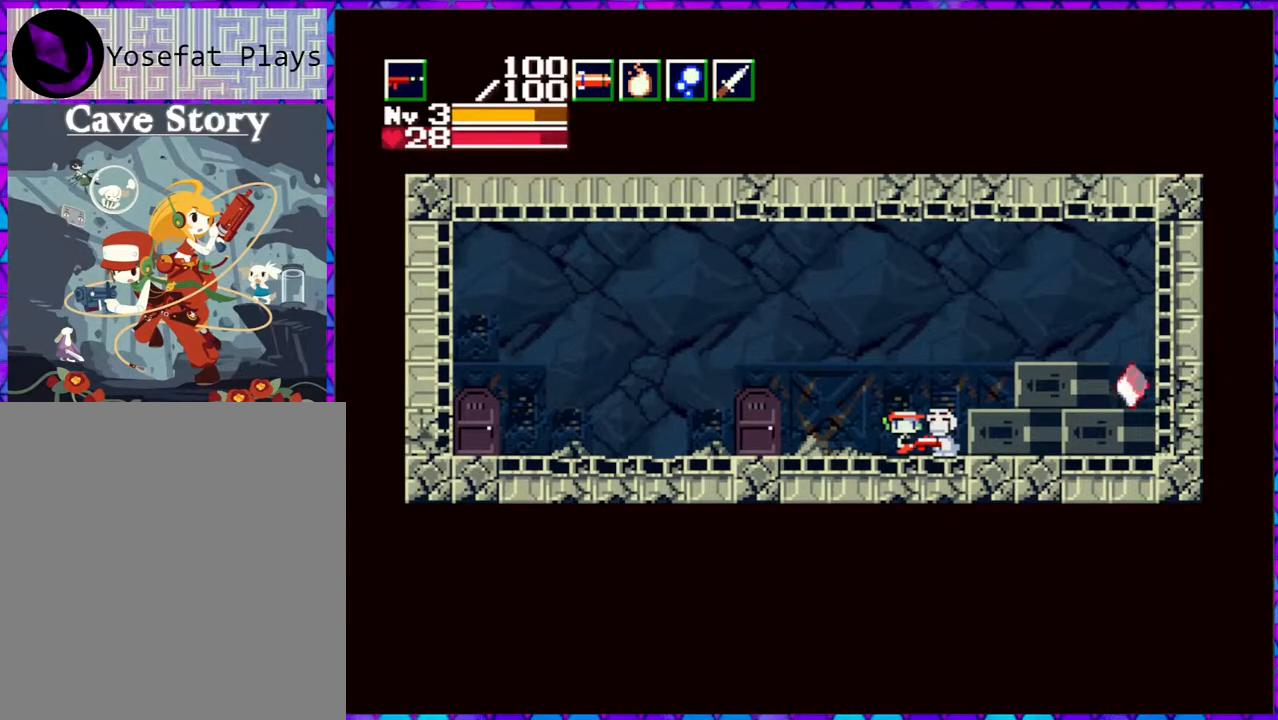
{"buttons": ["B"], "right_stick": "center", "events": [[283, "B", "down"]]}
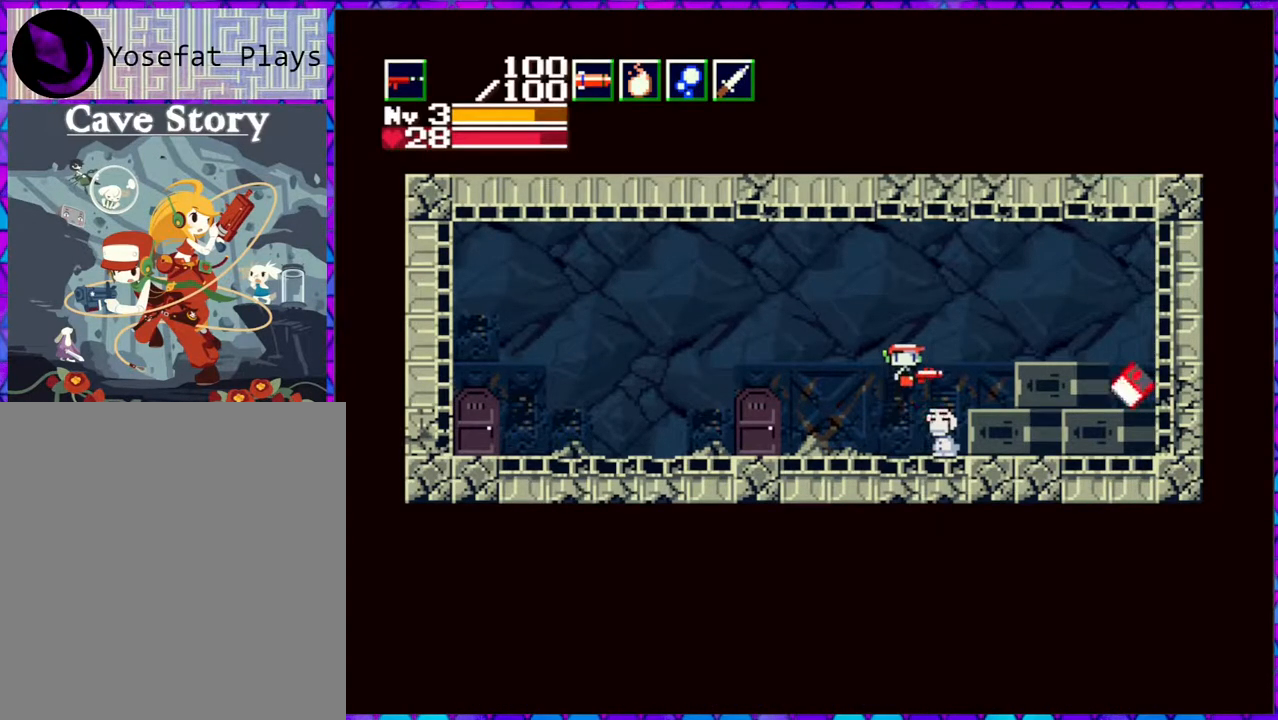
{"buttons": ["B", "DPAD_RIGHT"], "right_stick": "center", "events": [[167, "DPAD_RIGHT", "down"]]}
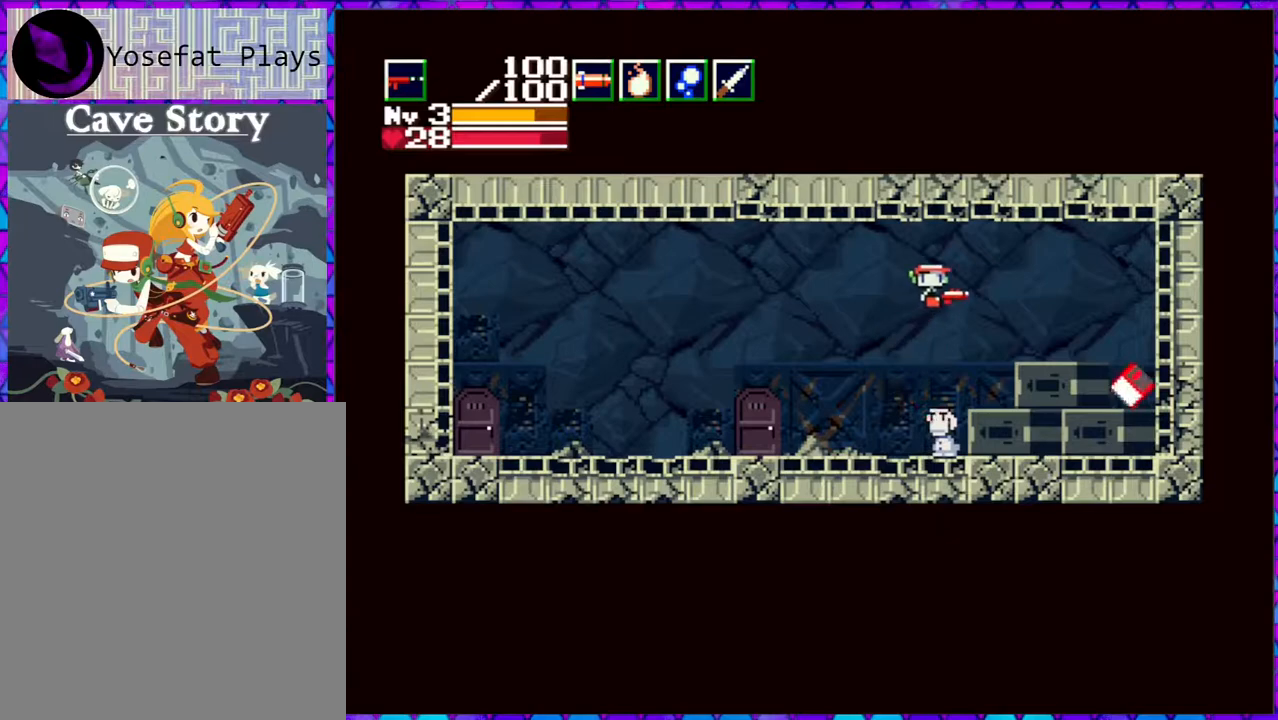
{"buttons": ["DPAD_RIGHT"], "right_stick": "center", "events": [[400, "B", "up"]]}
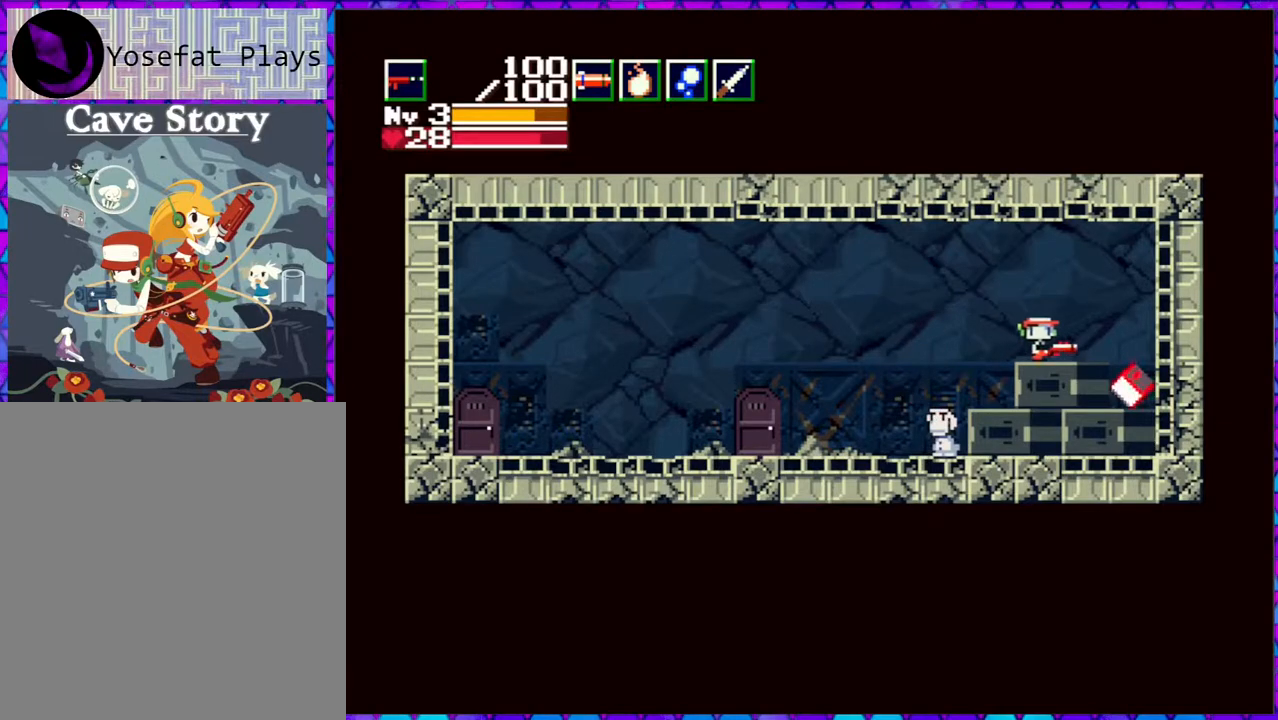
{"buttons": [], "right_stick": "center", "events": [[500, "DPAD_RIGHT", "up"]]}
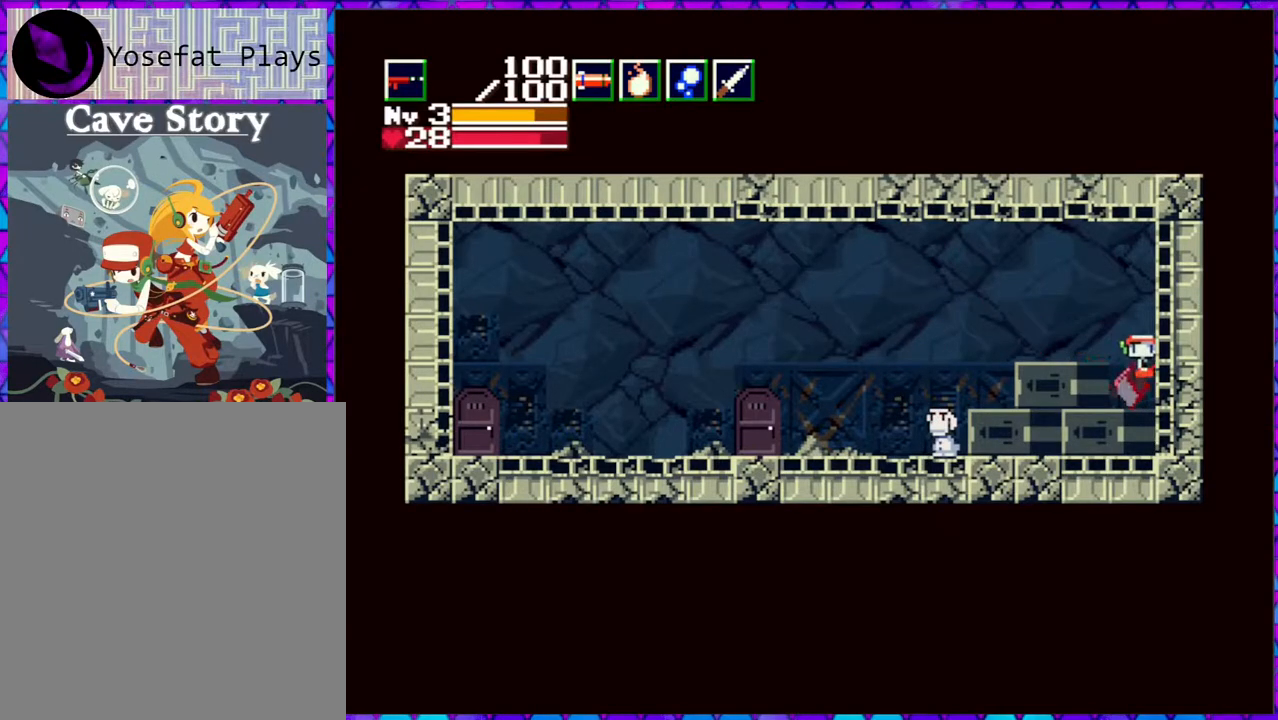
{"buttons": [], "right_stick": "center", "events": [[217, "DPAD_DOWN", "down"], [367, "DPAD_DOWN", "up"]]}
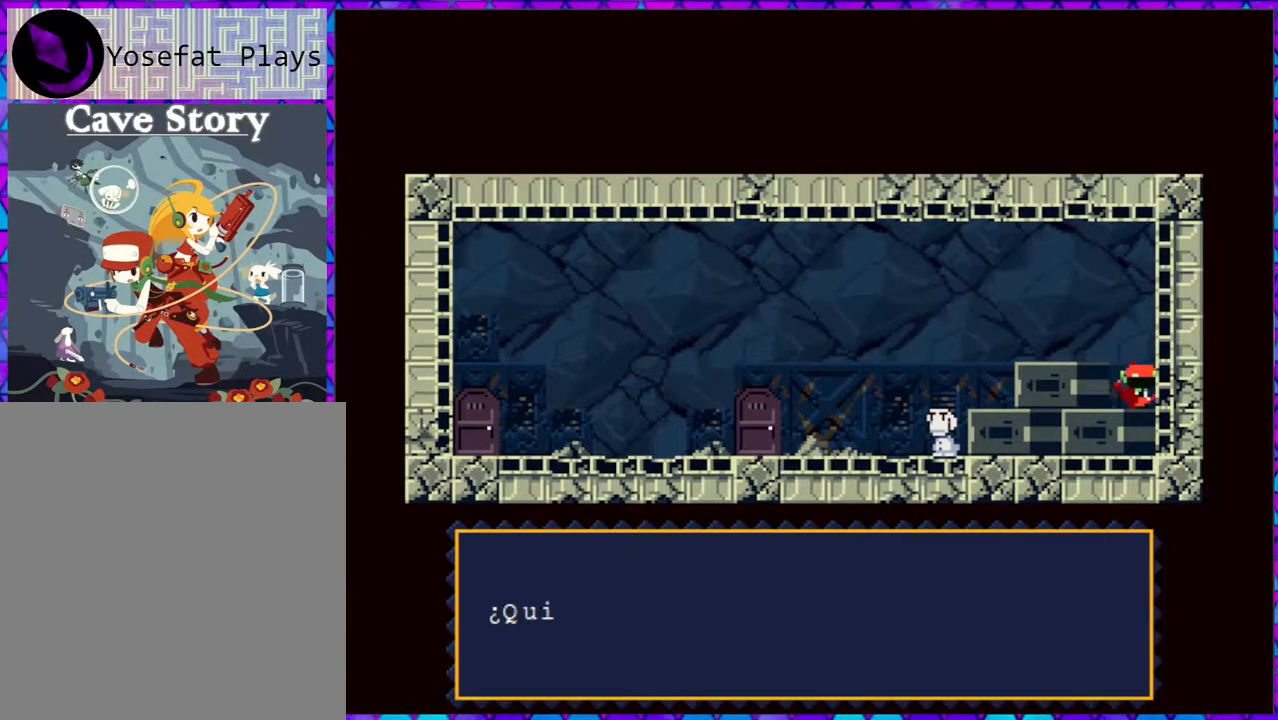
{"buttons": ["B"], "right_stick": "center", "events": [[133, "B", "down"]]}
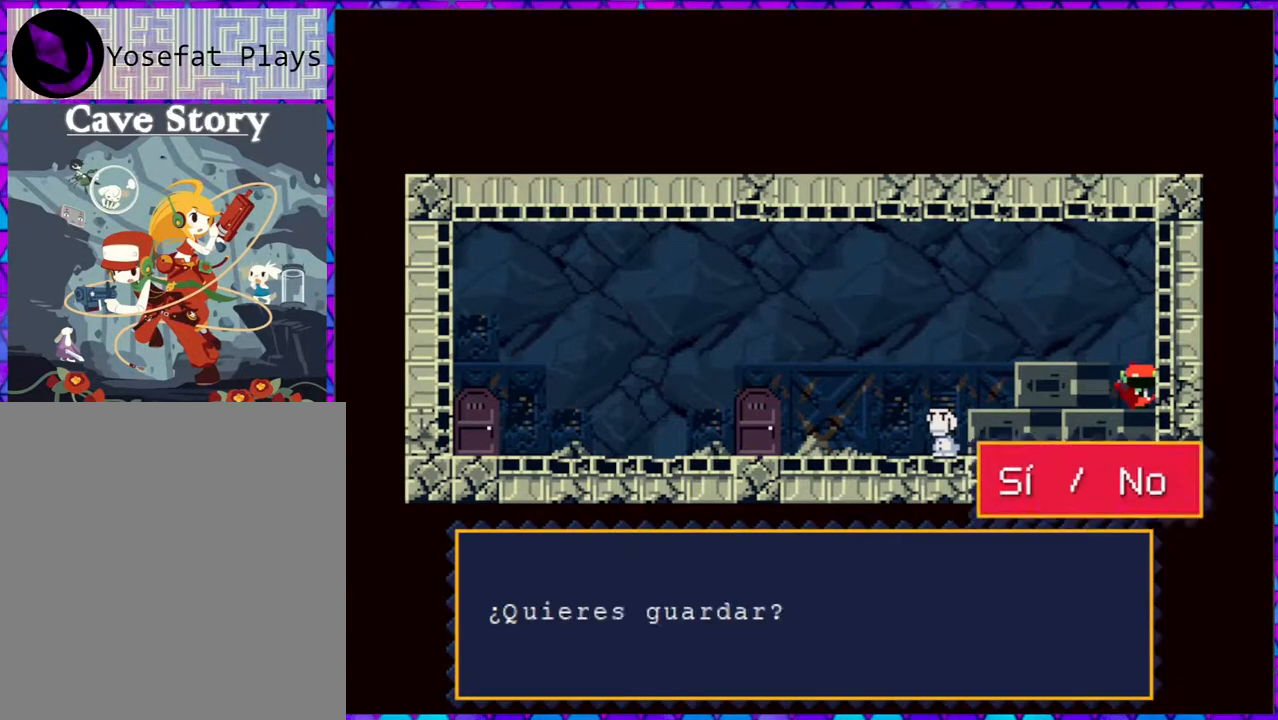
{"buttons": ["B"], "right_stick": "center", "events": [[250, "B", "up"], [333, "B", "down"]]}
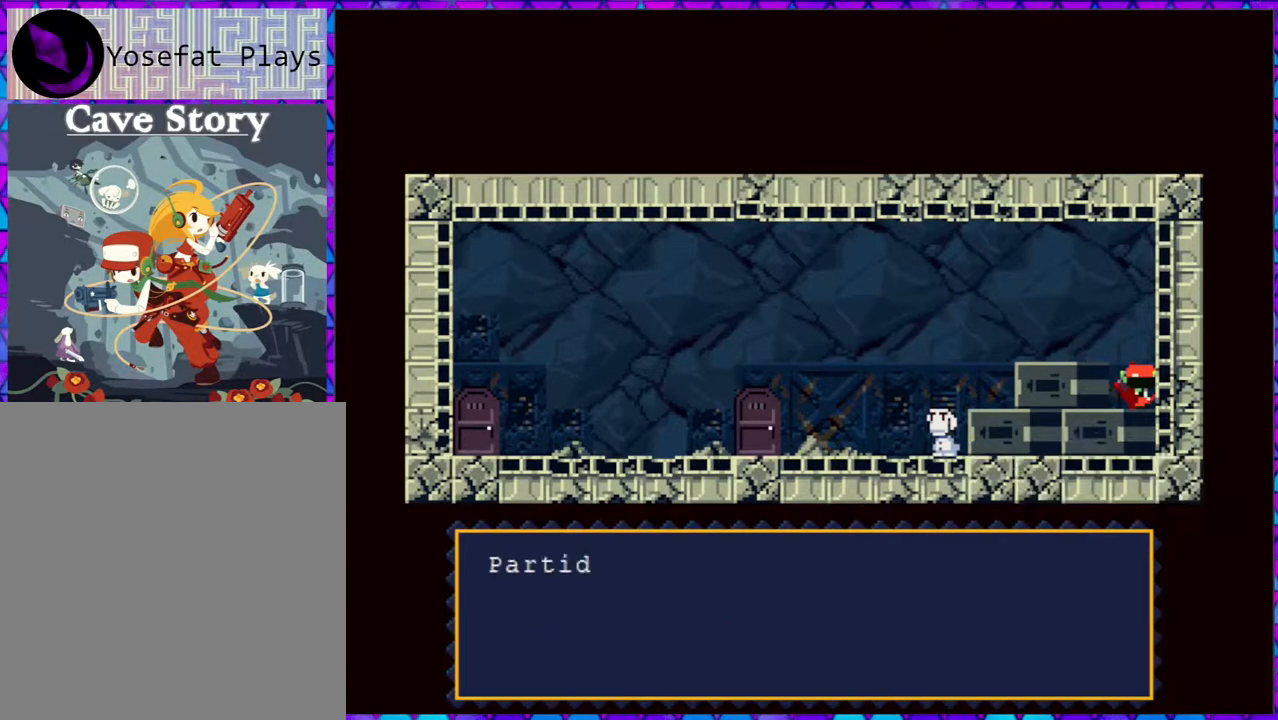
{"buttons": ["B"], "right_stick": "center", "events": []}